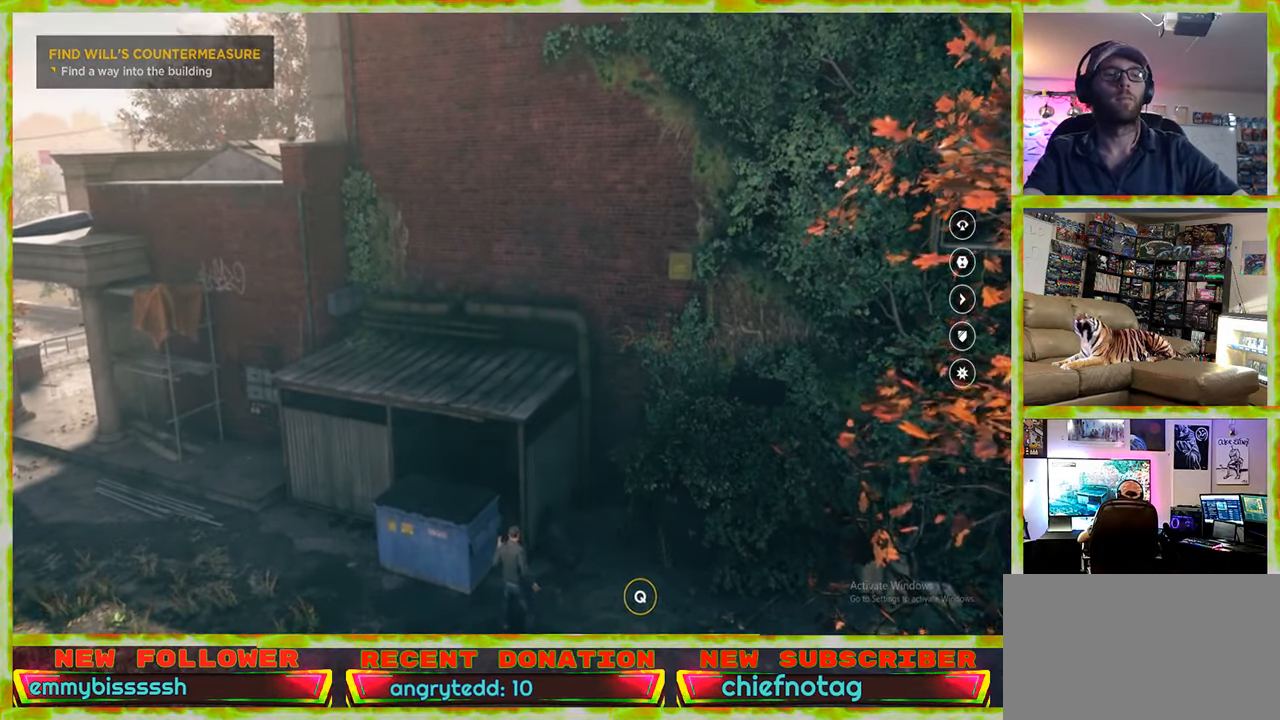
Gameplay with keyboard and mouse; each line is a JSON object with the keys and mouse buttons held at the frame after it. "events" lists presses ("down") and releases ("up") of "1", "2", "3", "4", "5", "a", "alt", "c", "caps_lock", "ctrl", "d", "e", "f", "g", "q", "r", "s", "shift", "space", "t", "tab", "v", "w", "x", "z", "mouse_left", "mouse_wheel" and "mouse_right" between this image and that frame as [ms after this image, input, new state], when the widget could be followed in between. "mouse_left", "mouse_wheel", "mouse_right" = the "left", "wheel", "right" buttons of the "mouse" list. No other keys are recorded. "wheel" means that the mouse wheel is clicked or scrolled. Not read: mouse_move.
{"keys": ["a"], "mouse": [], "events": [[317, "a", "down"]]}
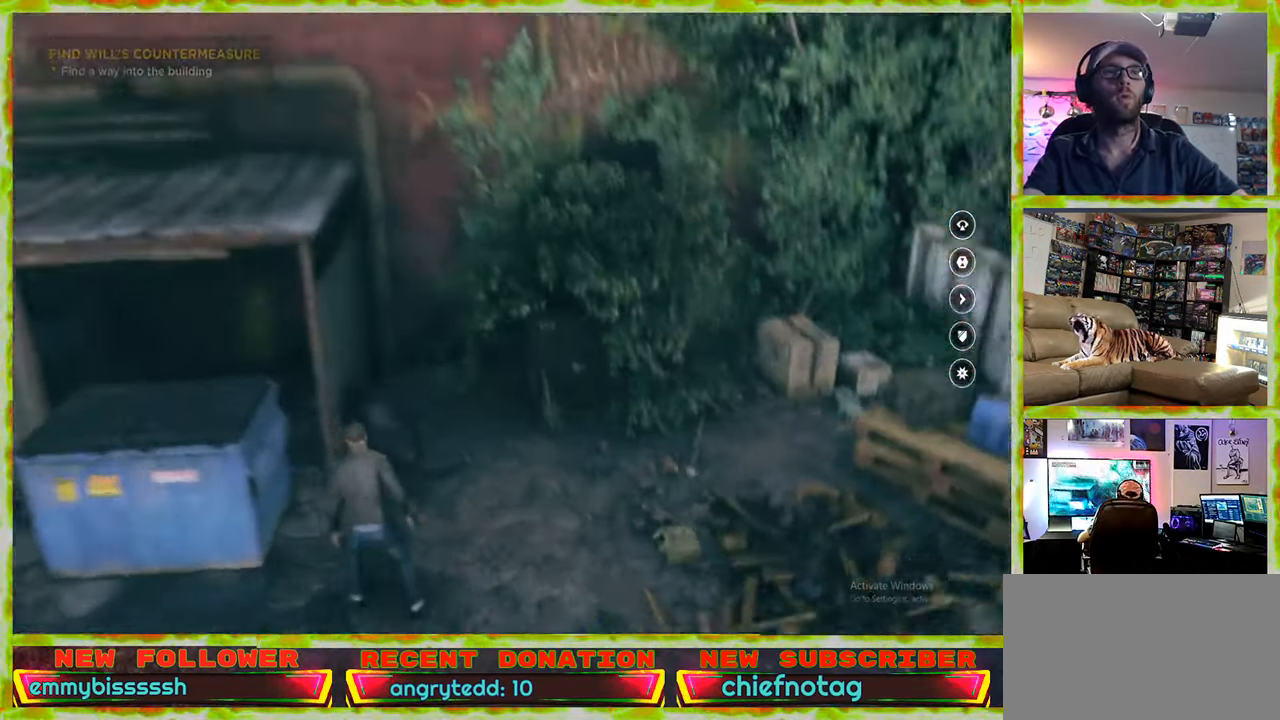
{"keys": ["a"], "mouse": [], "events": [[384, "s", "down"], [467, "s", "up"]]}
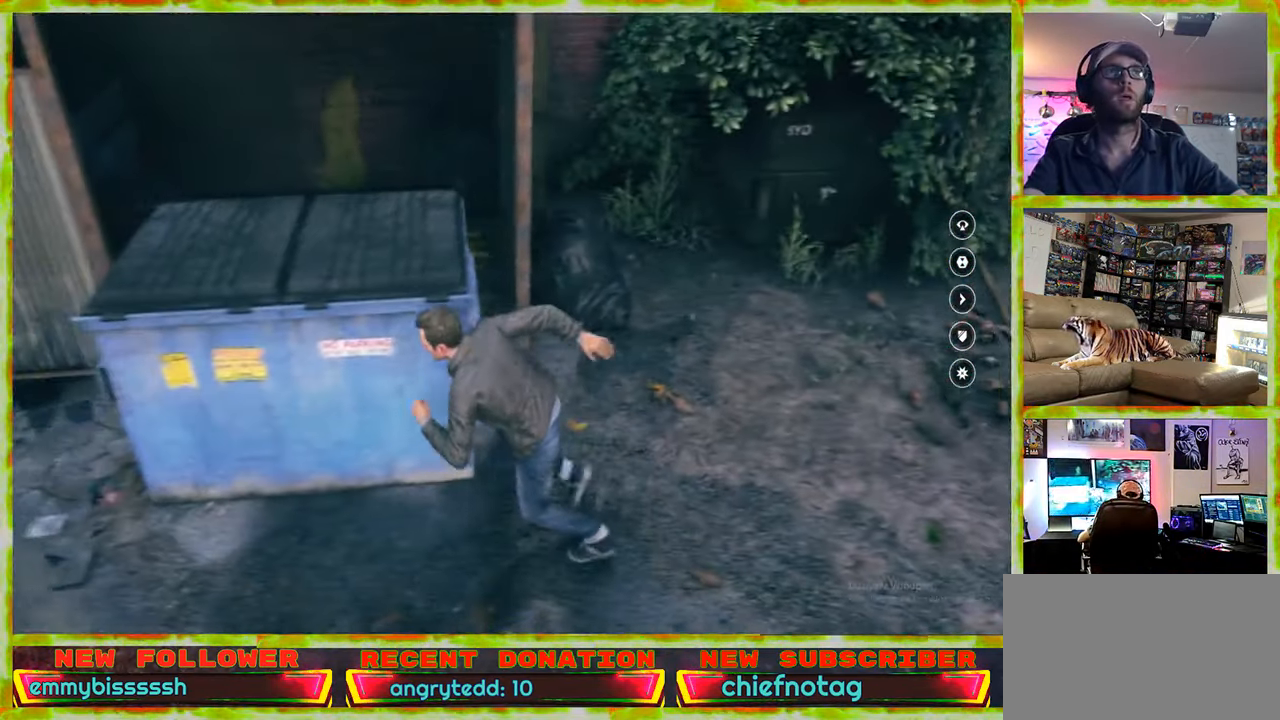
{"keys": ["space", "w"], "mouse": [], "events": [[167, "w", "down"], [200, "a", "up"], [484, "space", "down"]]}
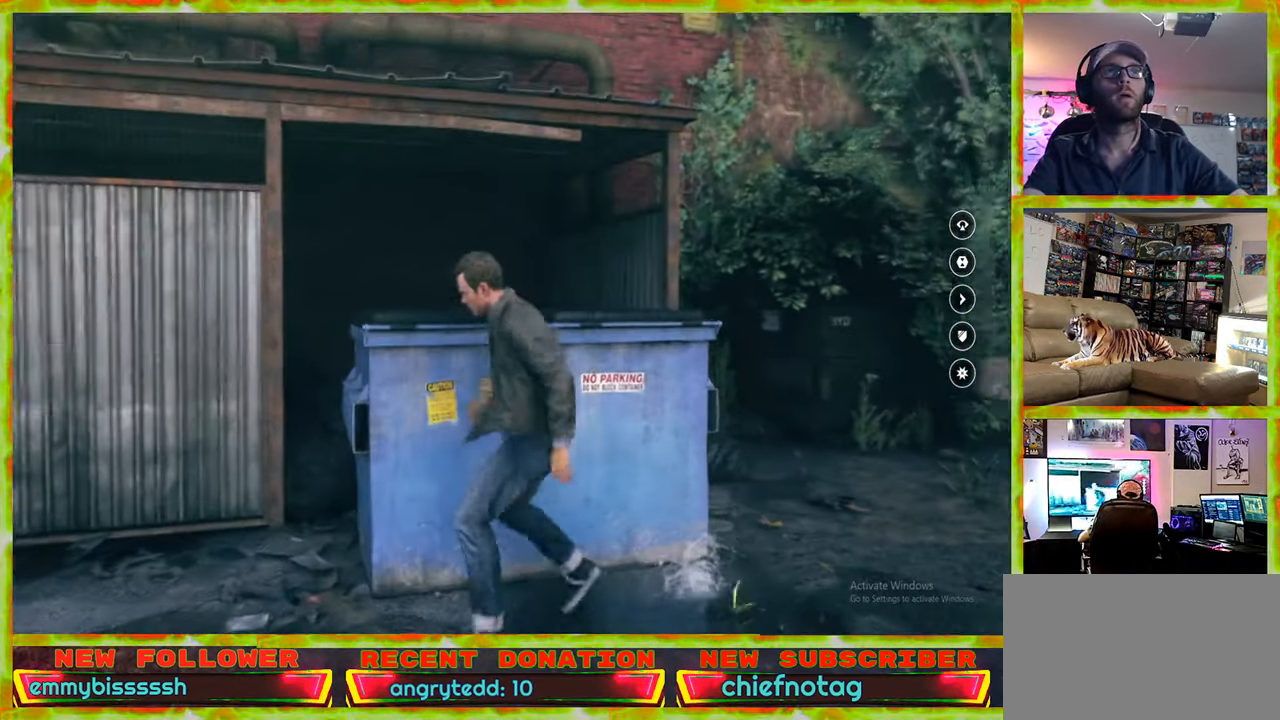
{"keys": ["w"], "mouse": [], "events": [[134, "space", "up"], [267, "space", "down"], [400, "space", "up"]]}
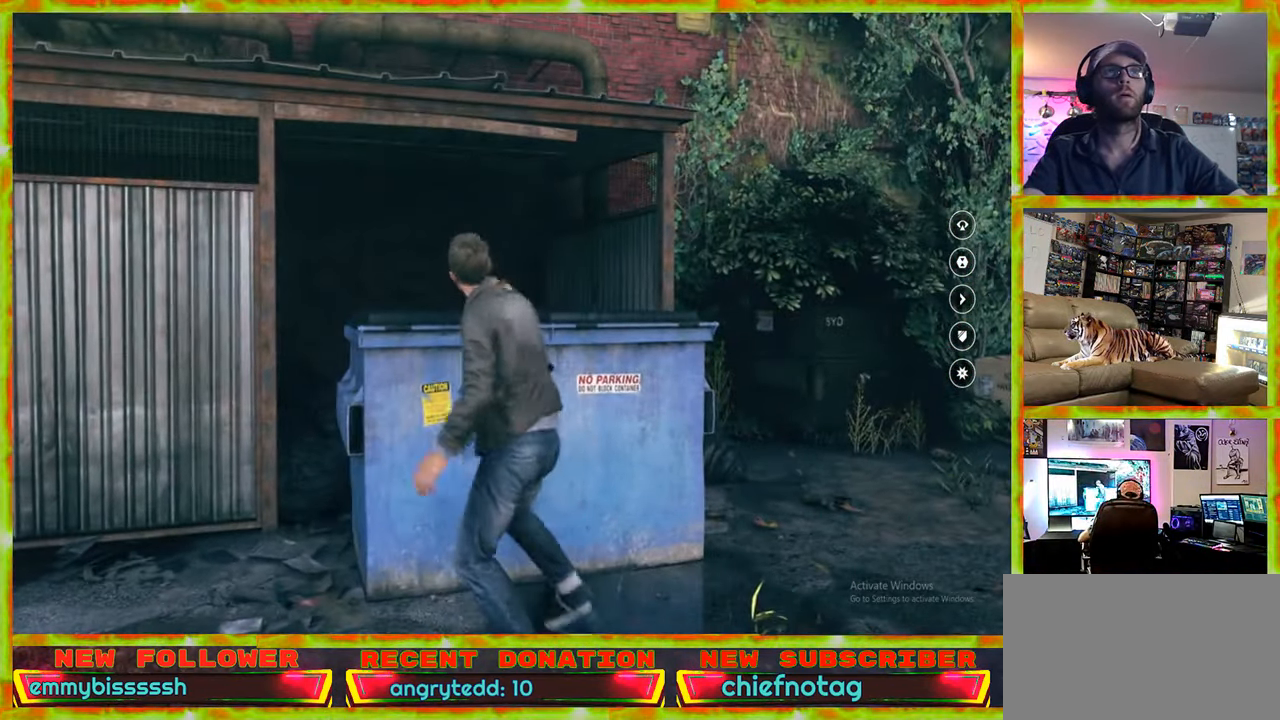
{"keys": ["w"], "mouse": [], "events": []}
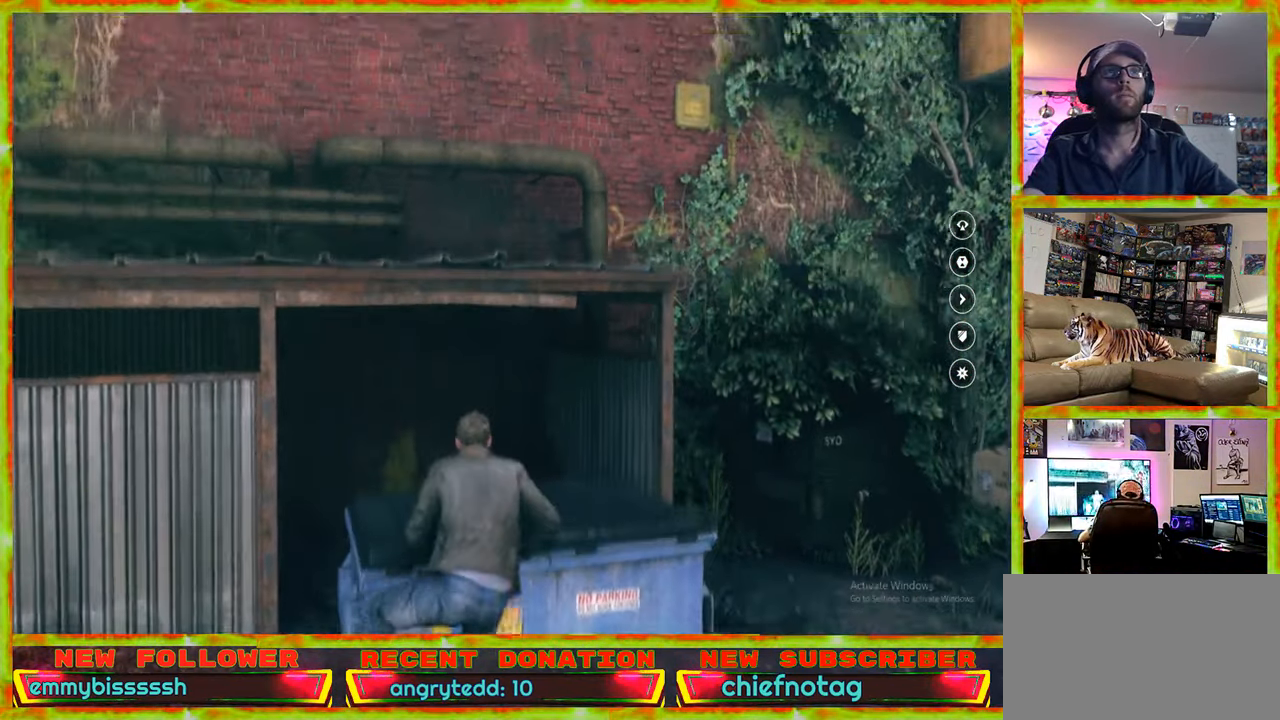
{"keys": ["w"], "mouse": [], "events": []}
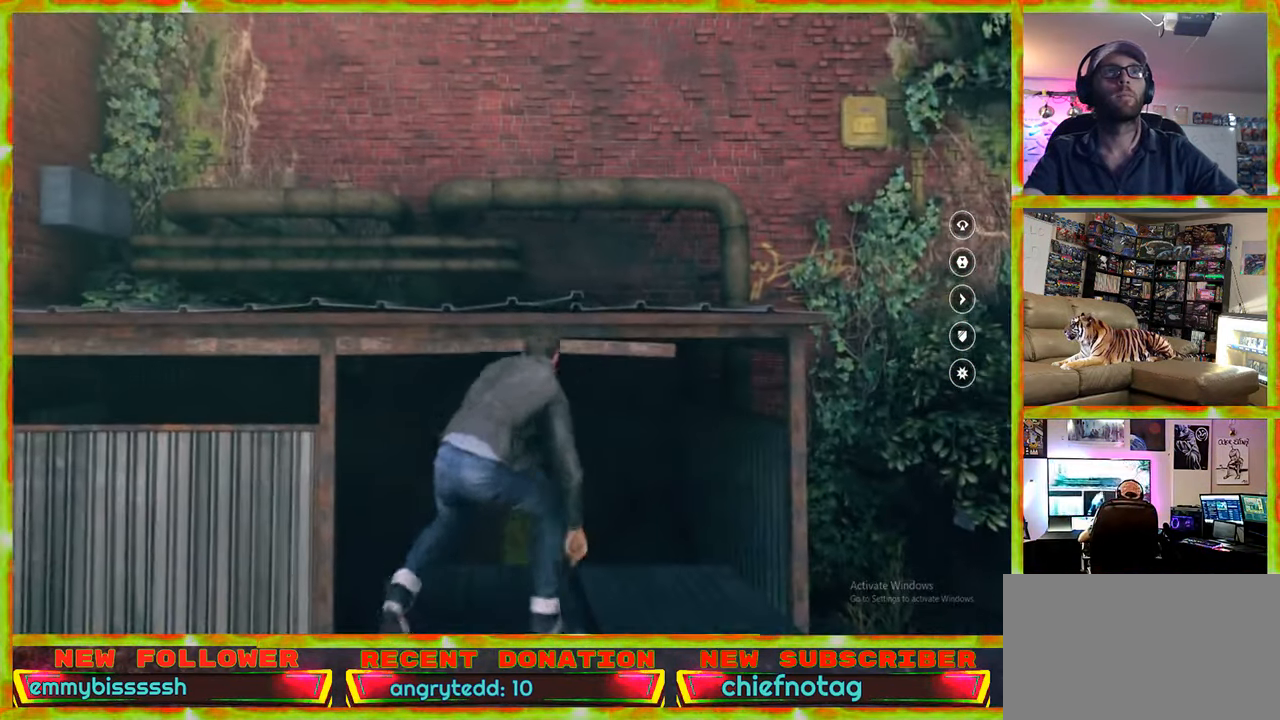
{"keys": ["space", "w"], "mouse": [], "events": [[34, "space", "down"], [184, "space", "up"], [267, "space", "down"], [366, "space", "up"], [450, "space", "down"]]}
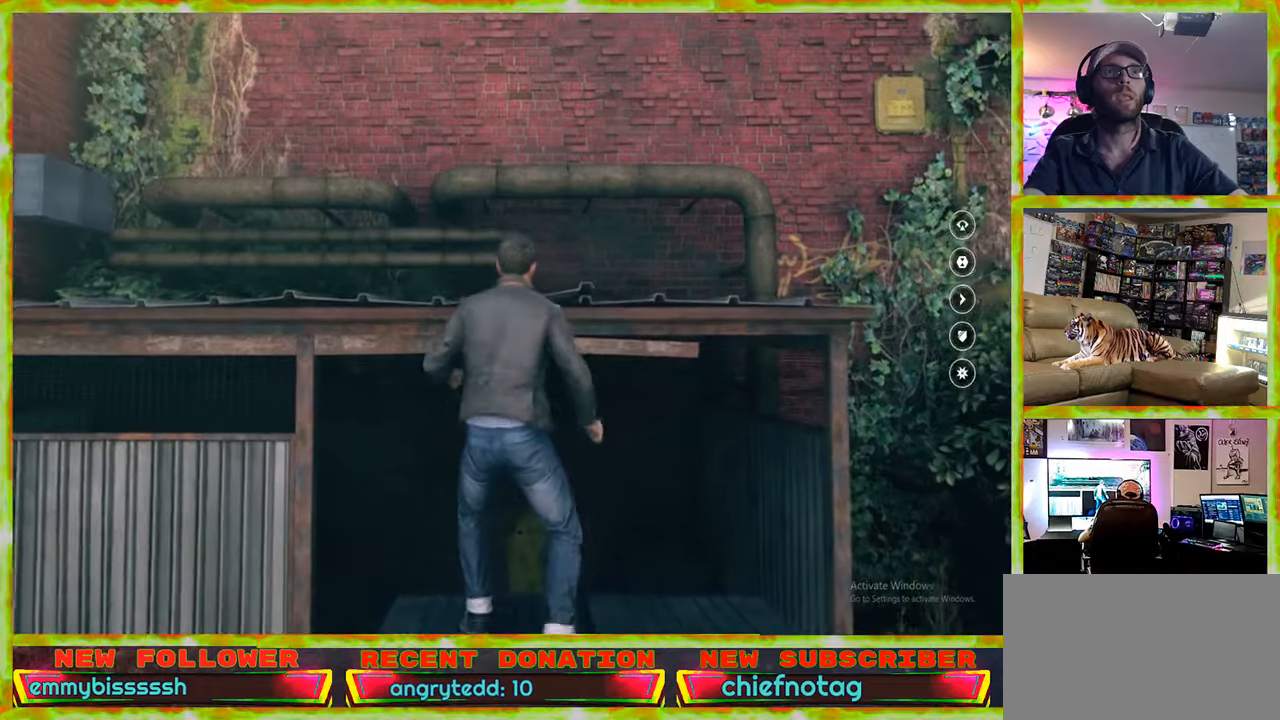
{"keys": ["w"], "mouse": [], "events": [[50, "space", "up"]]}
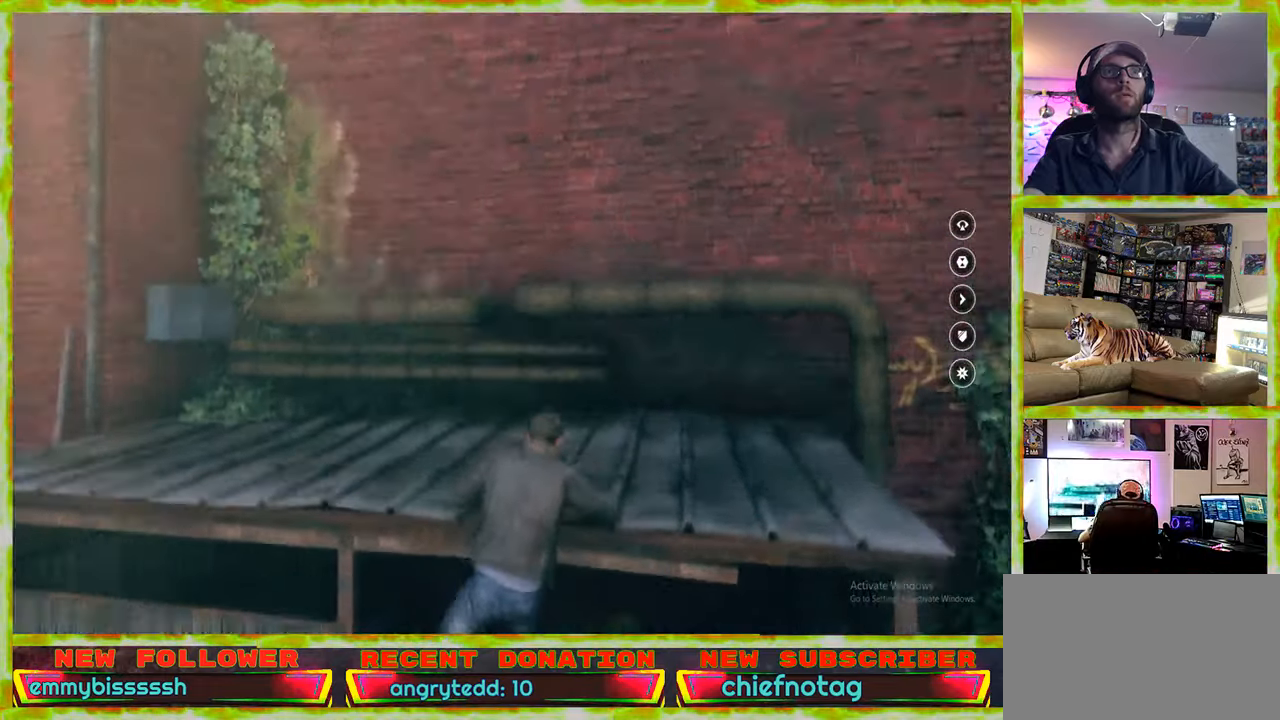
{"keys": ["w"], "mouse": [], "events": []}
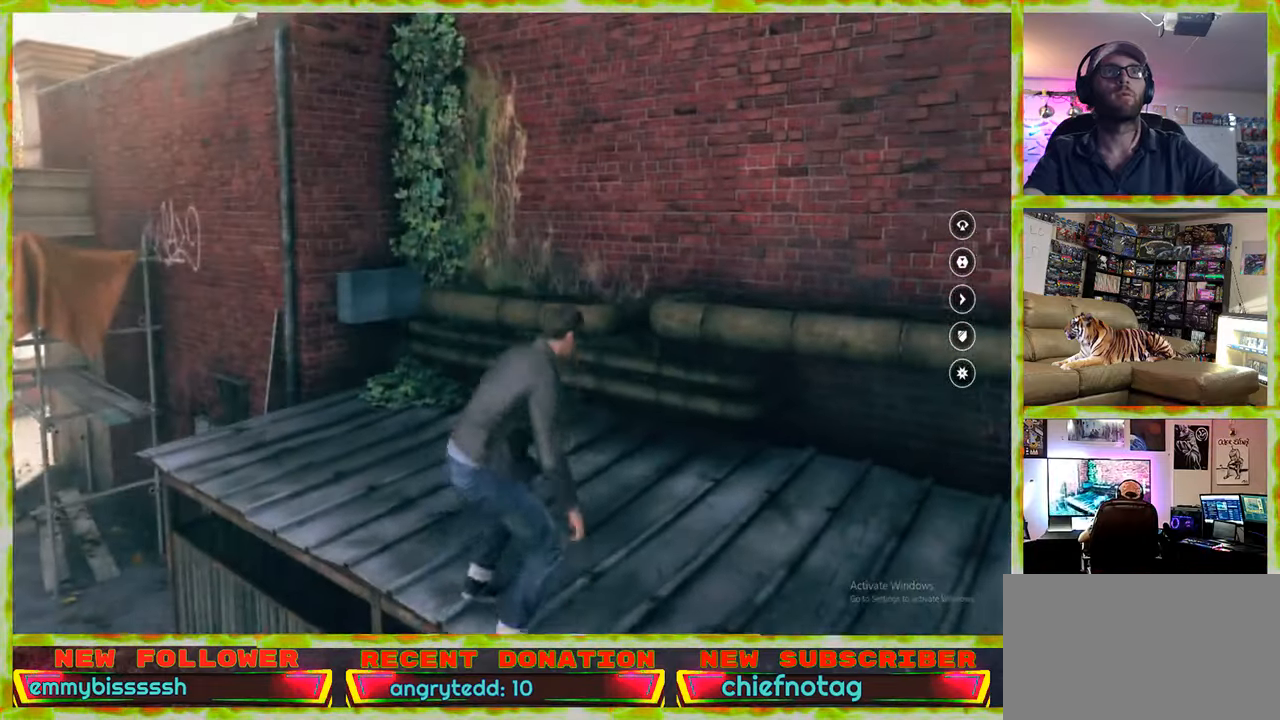
{"keys": [], "mouse": [], "events": [[116, "w", "up"]]}
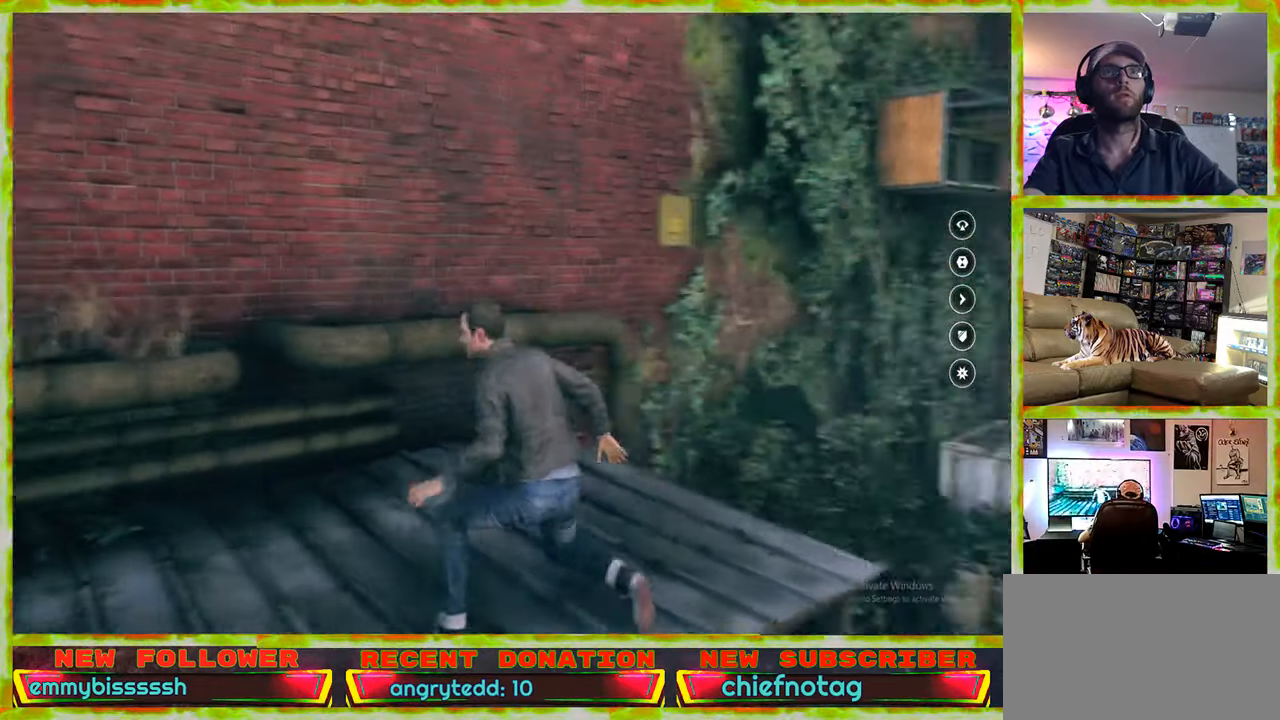
{"keys": [], "mouse": [], "events": []}
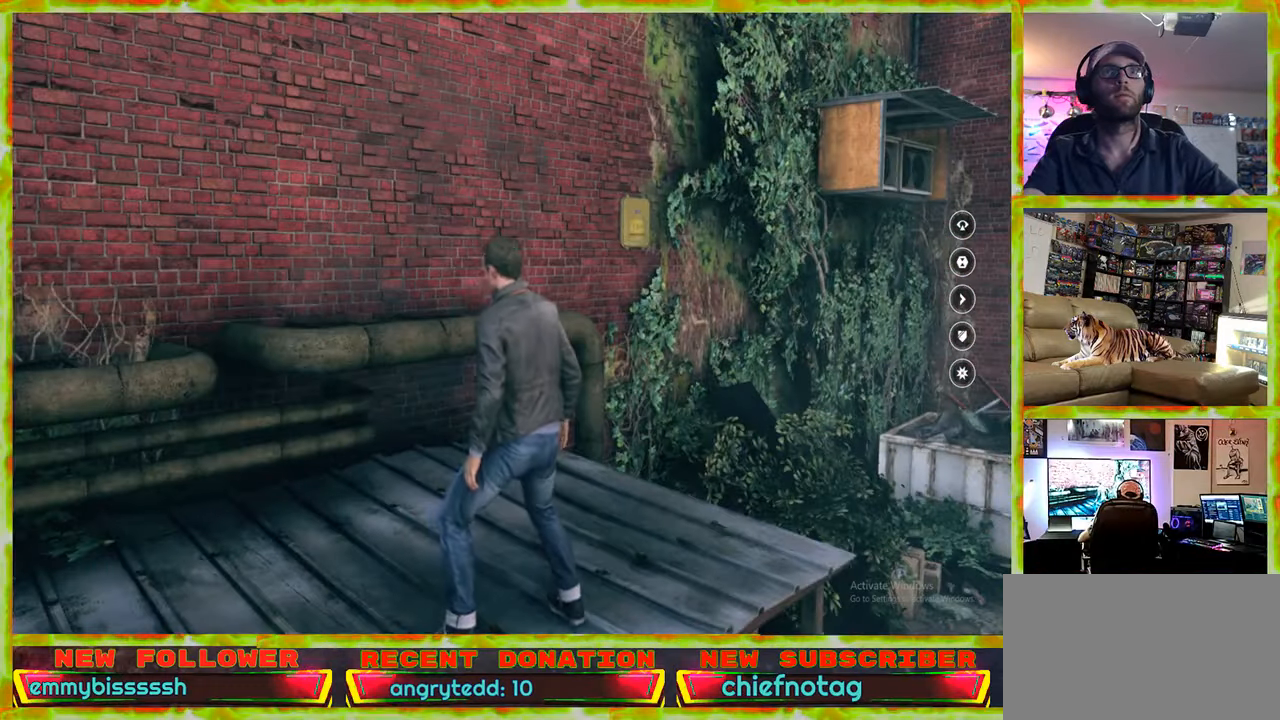
{"keys": ["w"], "mouse": [], "events": [[483, "w", "down"]]}
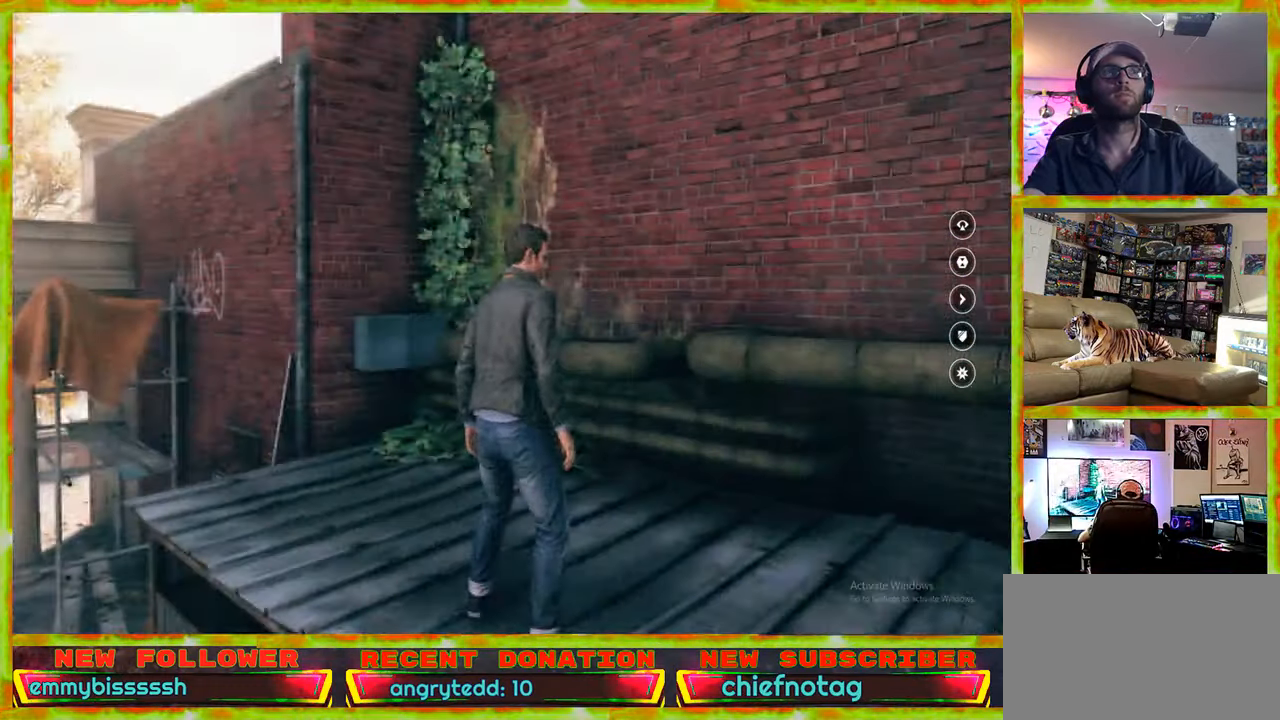
{"keys": [], "mouse": [], "events": [[450, "w", "up"]]}
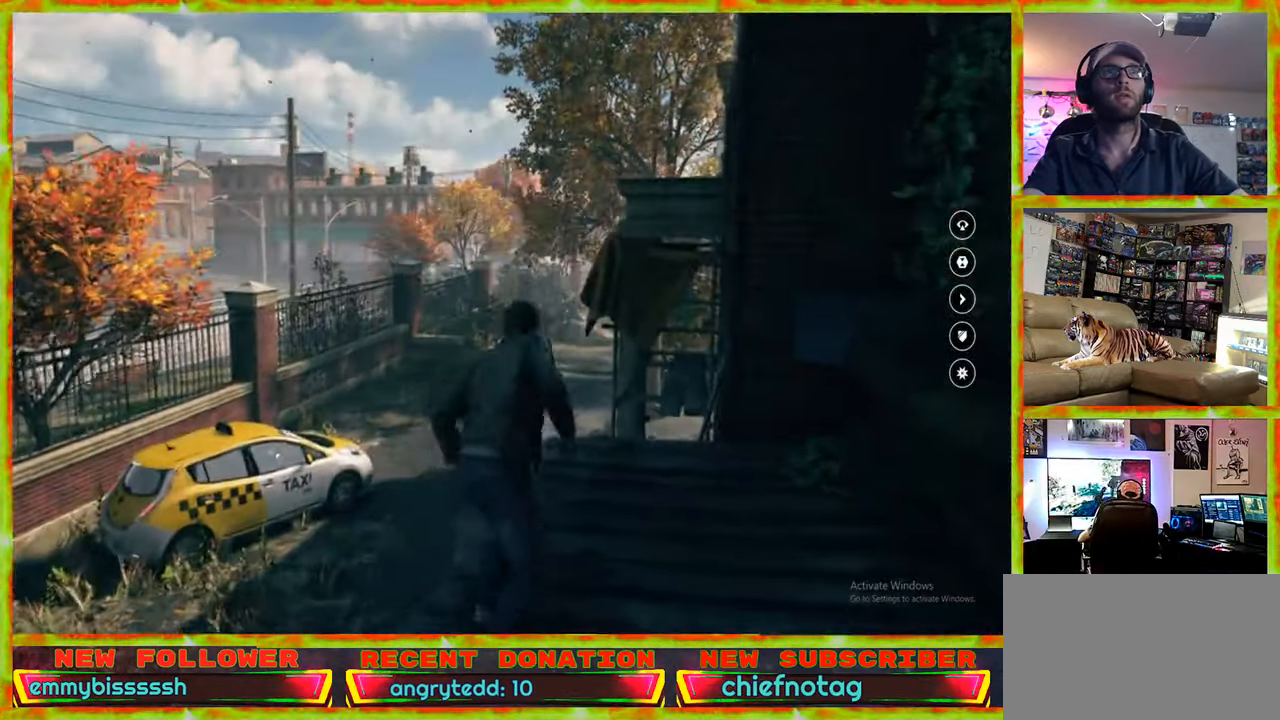
{"keys": [], "mouse": [], "events": []}
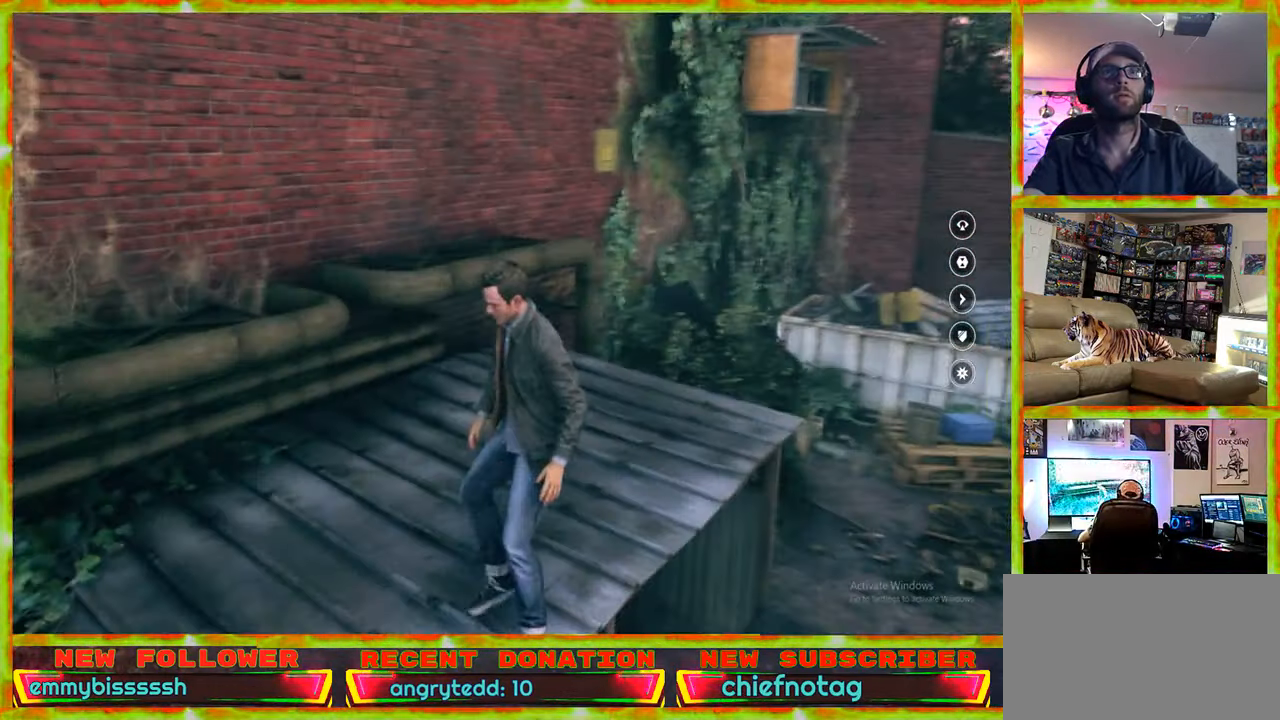
{"keys": [], "mouse": [], "events": []}
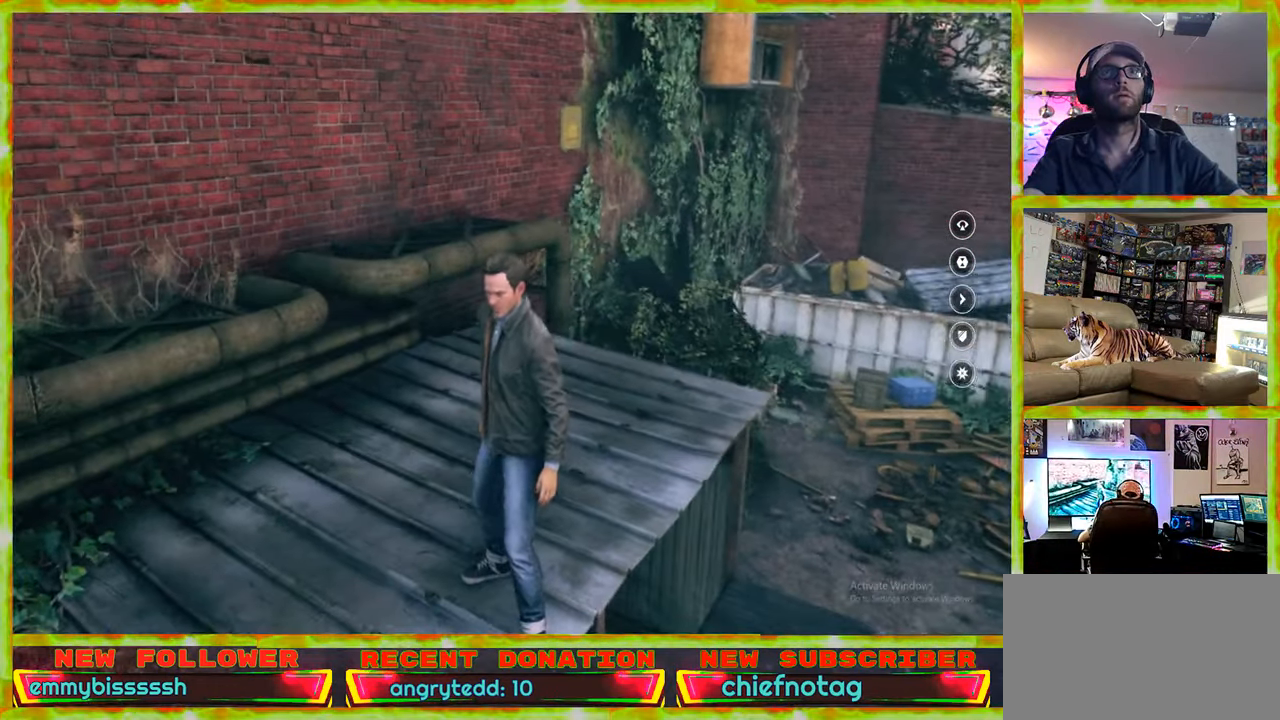
{"keys": [], "mouse": [], "events": []}
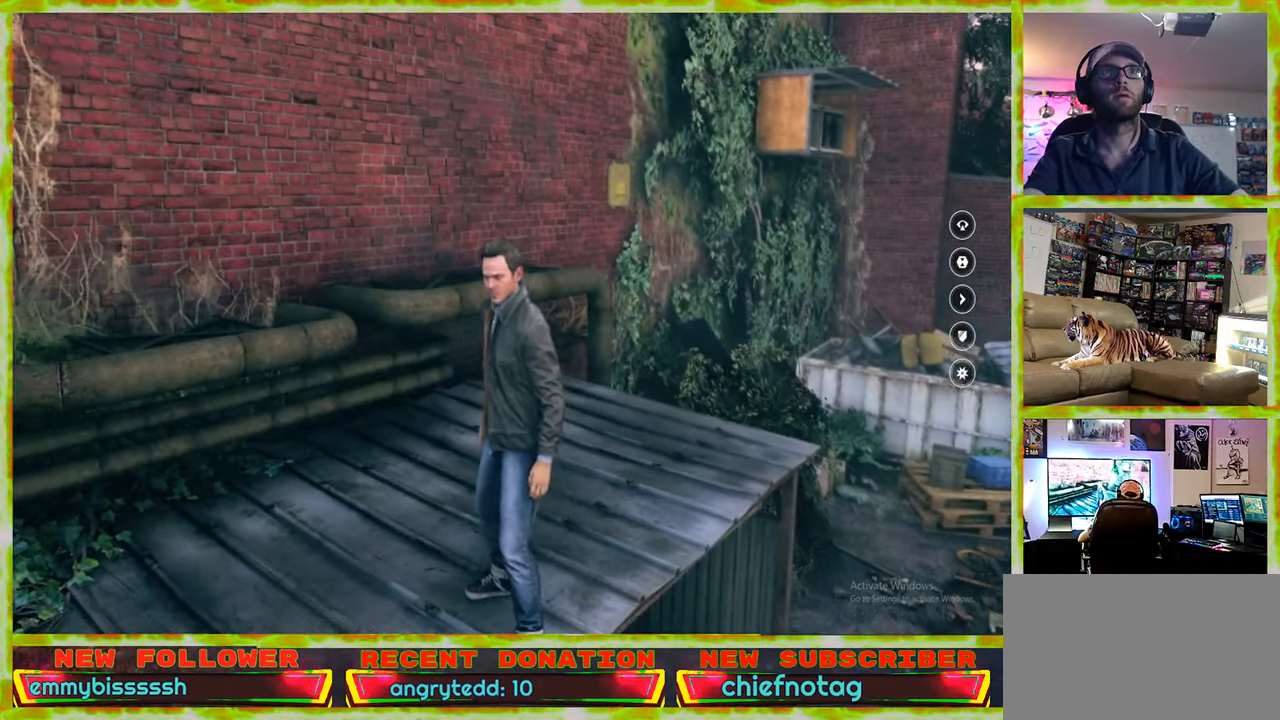
{"keys": [], "mouse": [], "events": []}
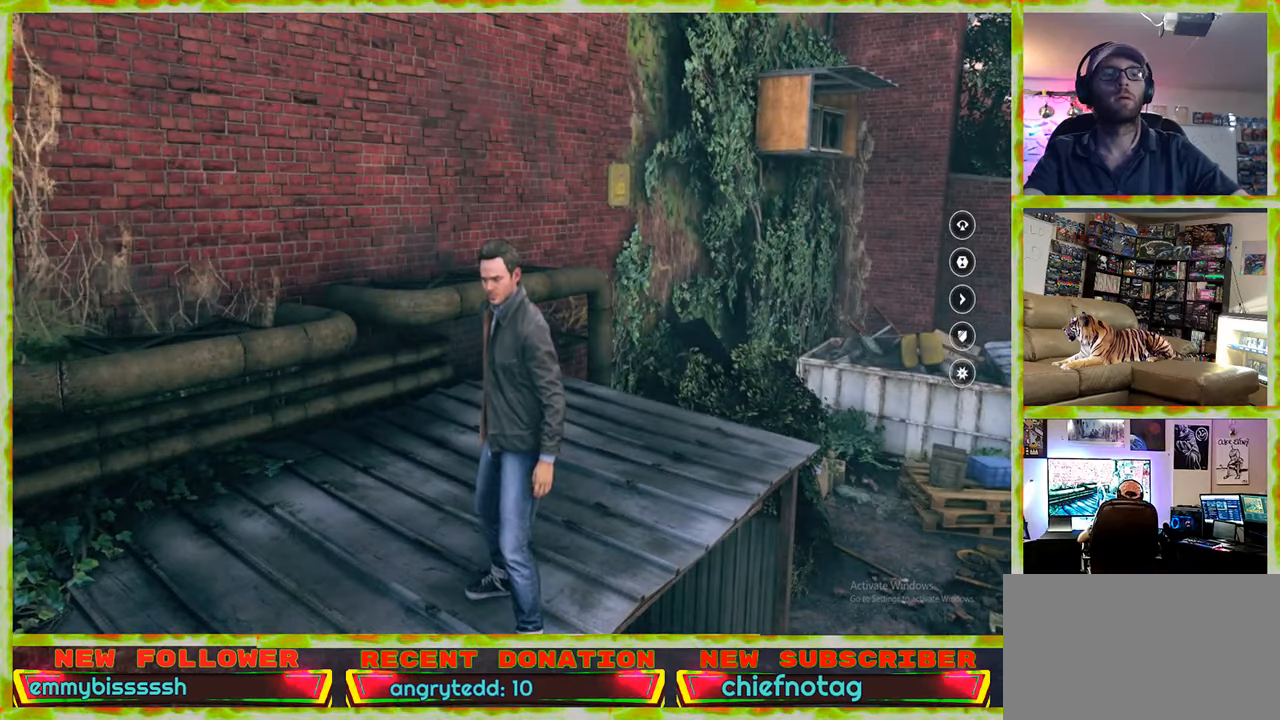
{"keys": [], "mouse": [], "events": [[150, "v", "down"], [250, "v", "up"]]}
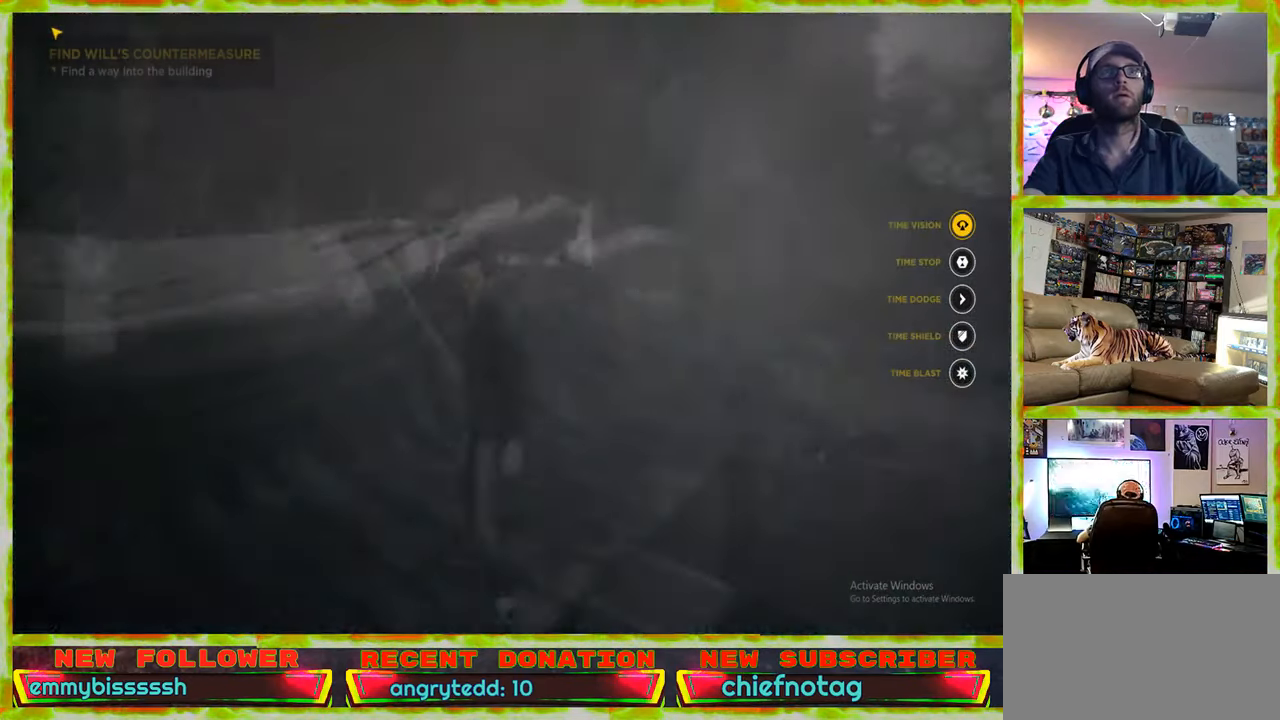
{"keys": [], "mouse": [], "events": []}
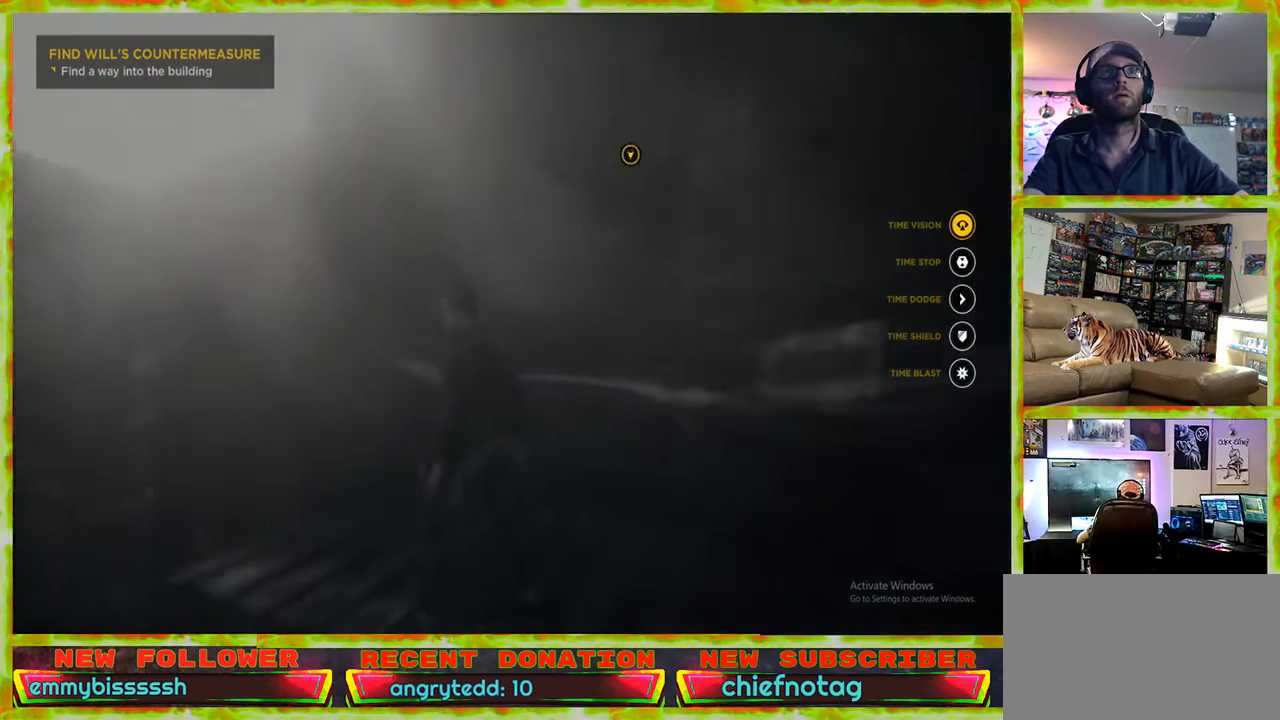
{"keys": ["v"], "mouse": [], "events": [[433, "v", "down"]]}
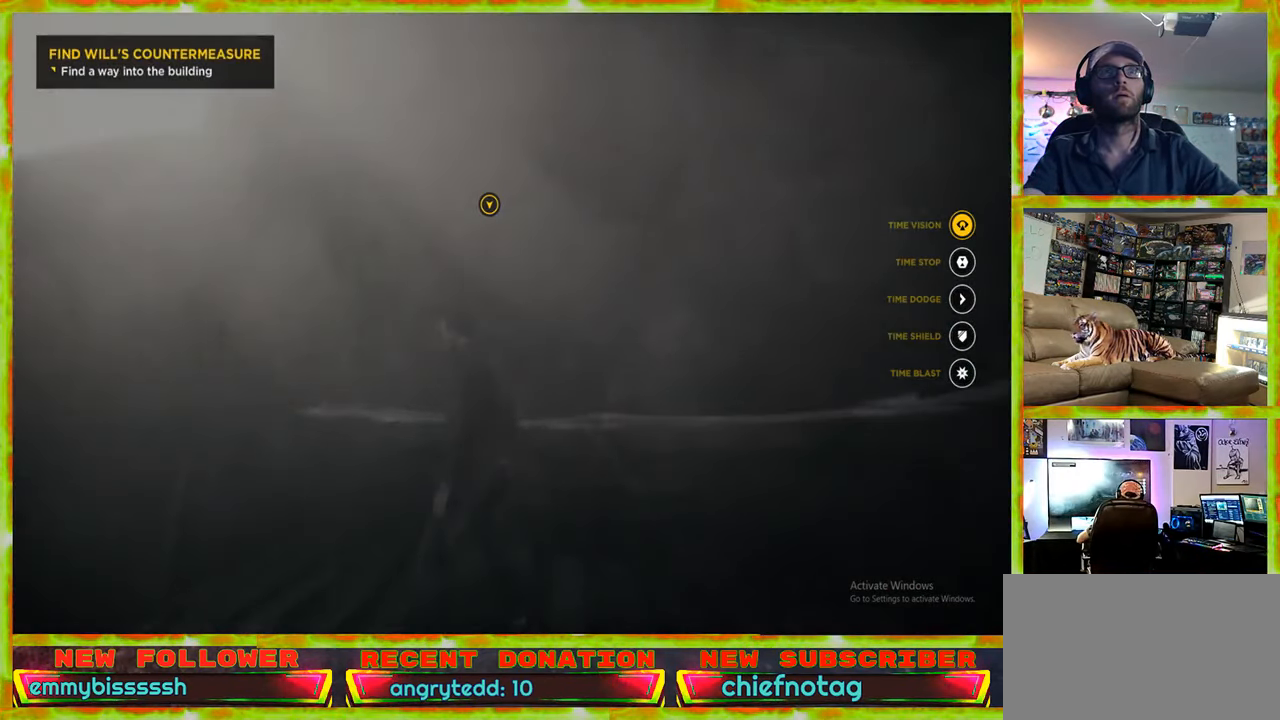
{"keys": [], "mouse": [], "events": [[17, "v", "up"]]}
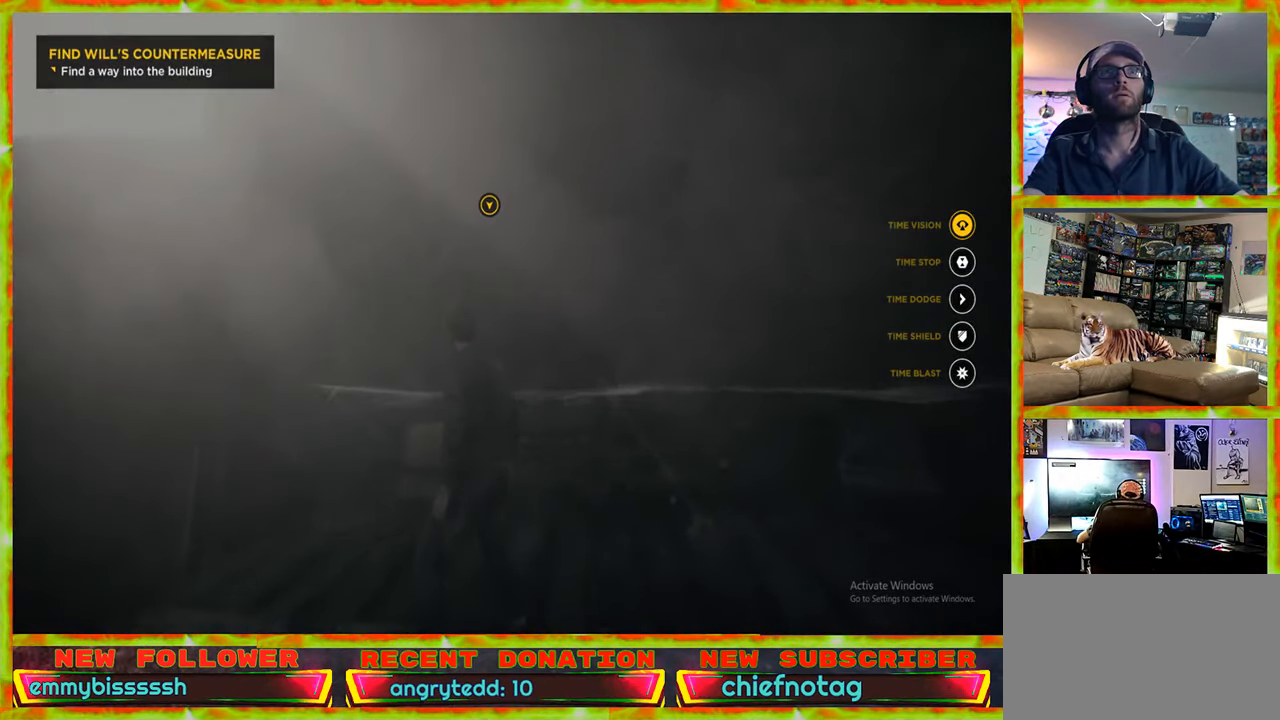
{"keys": [], "mouse": [], "events": [[317, "v", "down"], [450, "v", "up"]]}
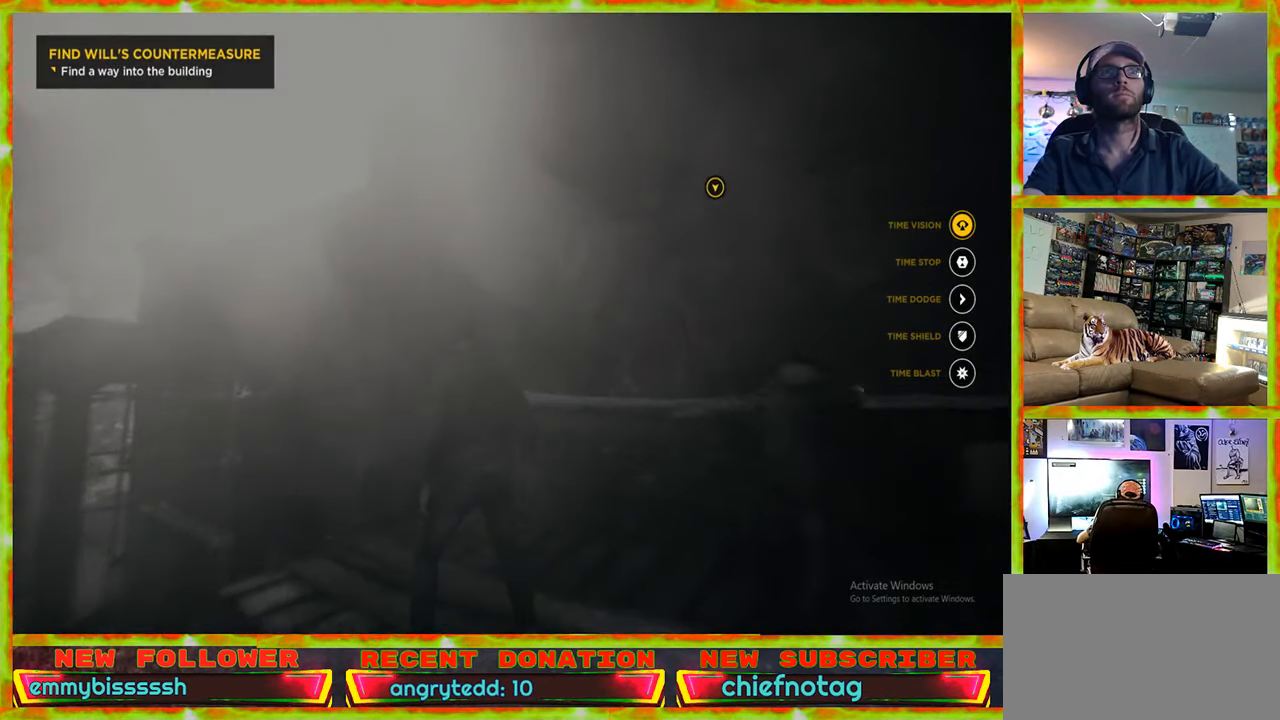
{"keys": ["w"], "mouse": [], "events": [[233, "w", "down"]]}
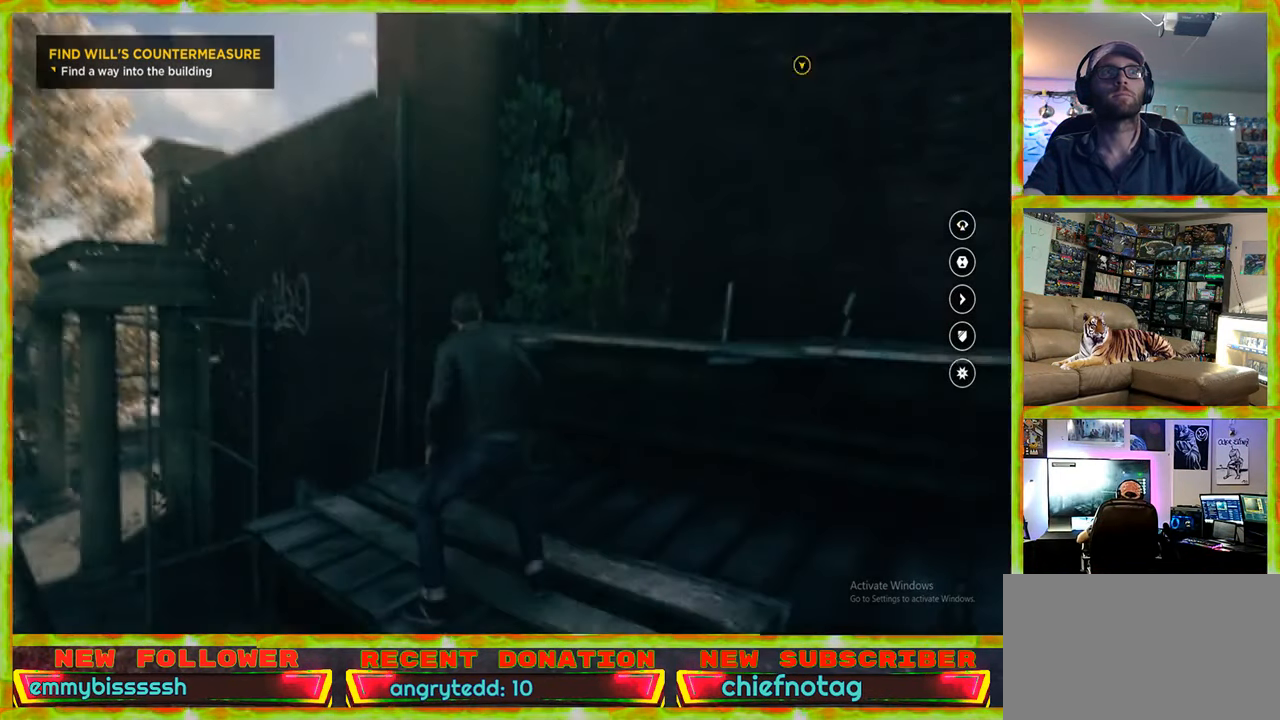
{"keys": [], "mouse": [], "events": [[67, "w", "up"]]}
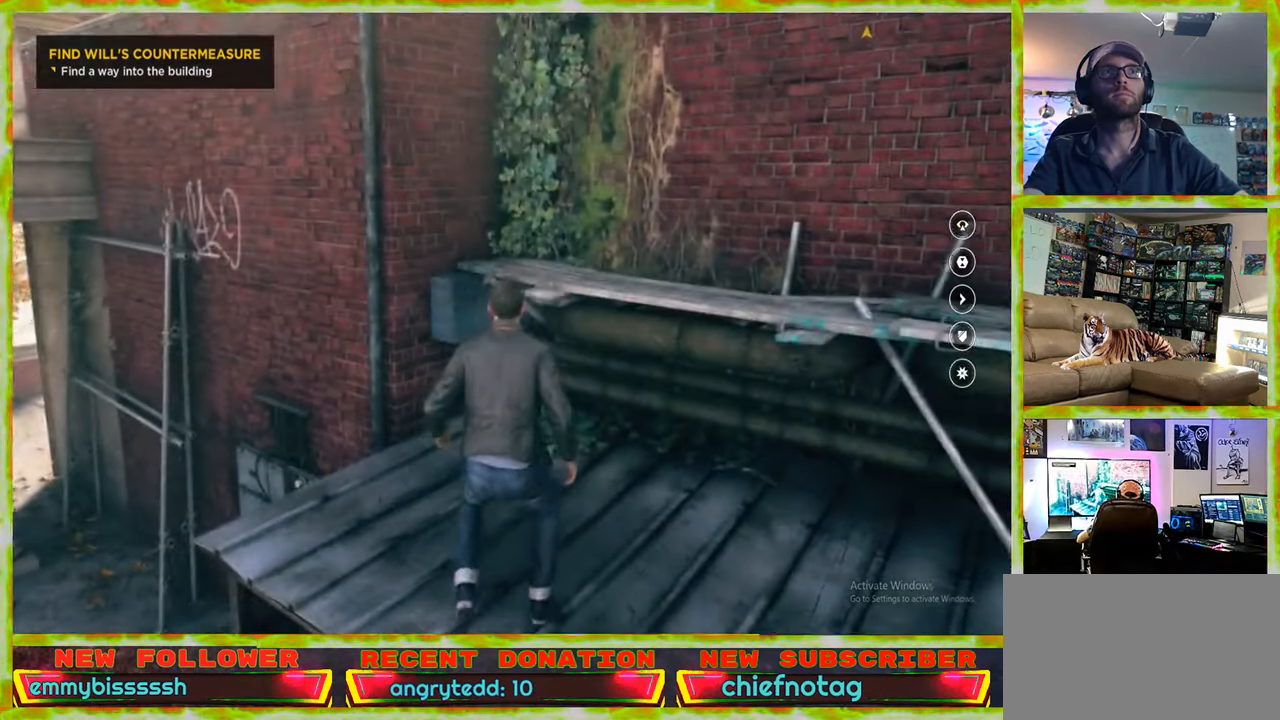
{"keys": ["w"], "mouse": [], "events": [[217, "w", "down"]]}
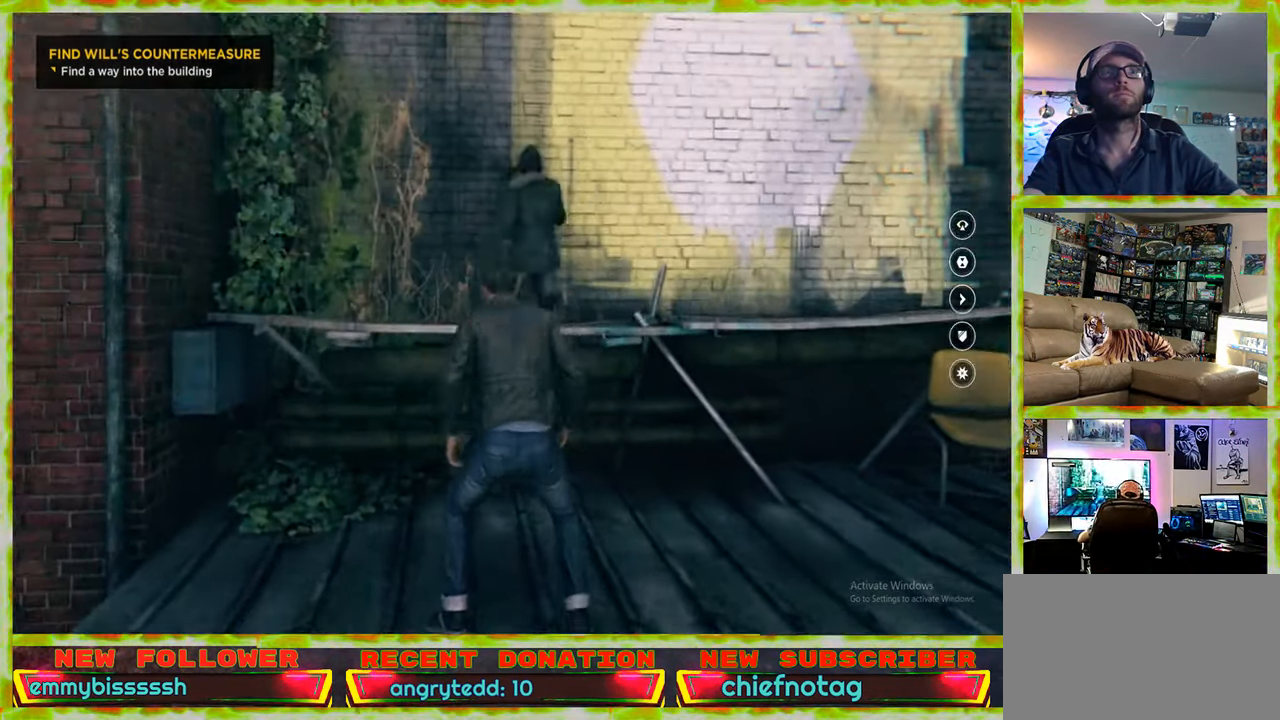
{"keys": ["space", "w"], "mouse": [], "events": [[433, "space", "down"]]}
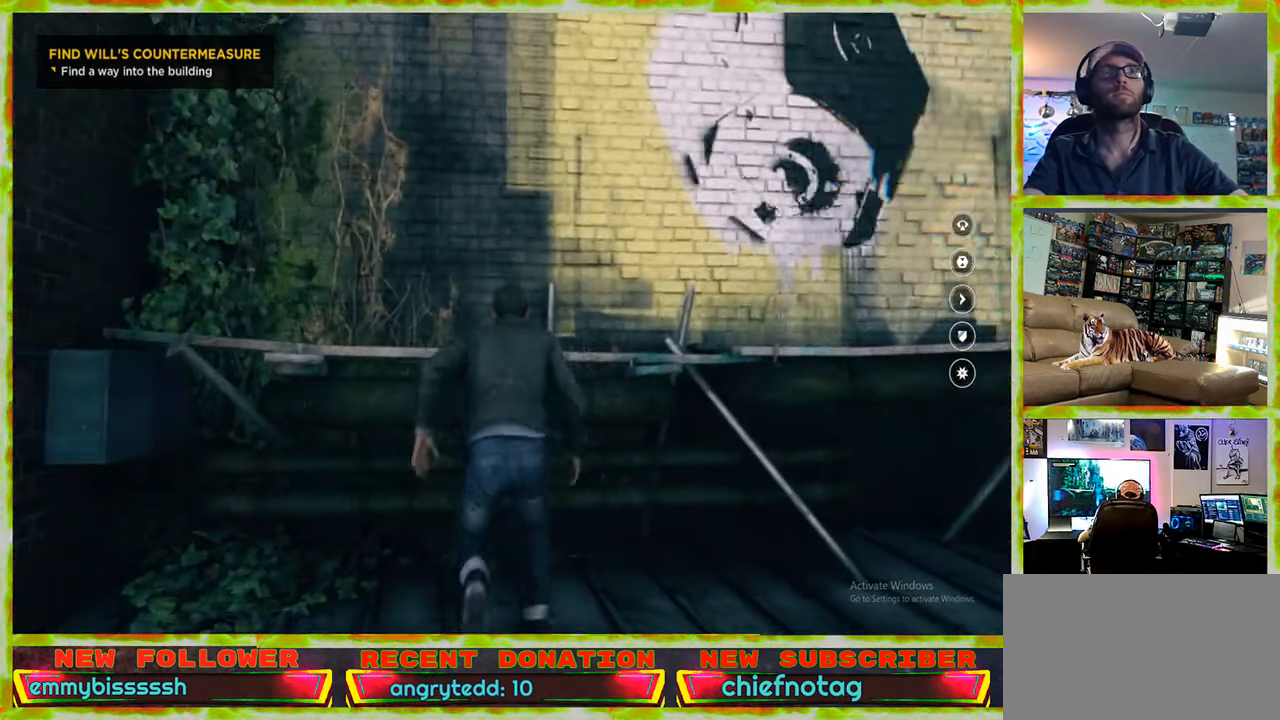
{"keys": ["w"], "mouse": [], "events": [[67, "space", "up"], [167, "space", "down"], [250, "space", "up"]]}
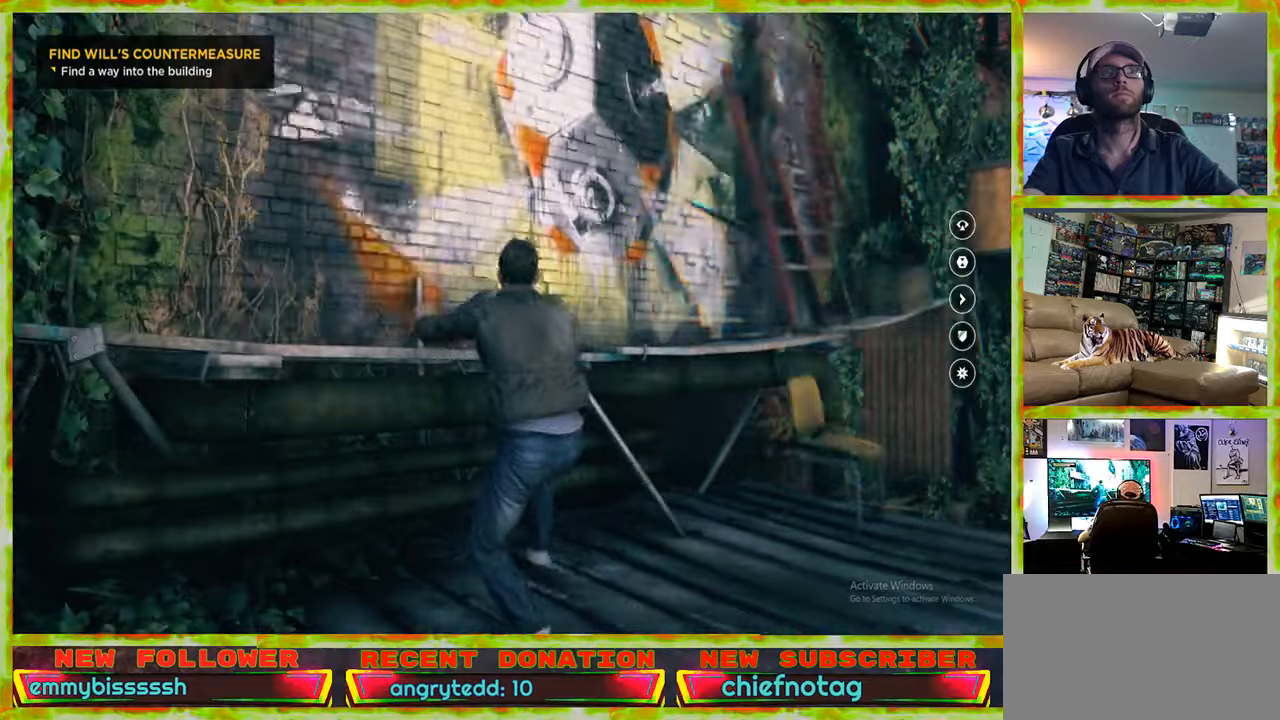
{"keys": ["w"], "mouse": [], "events": []}